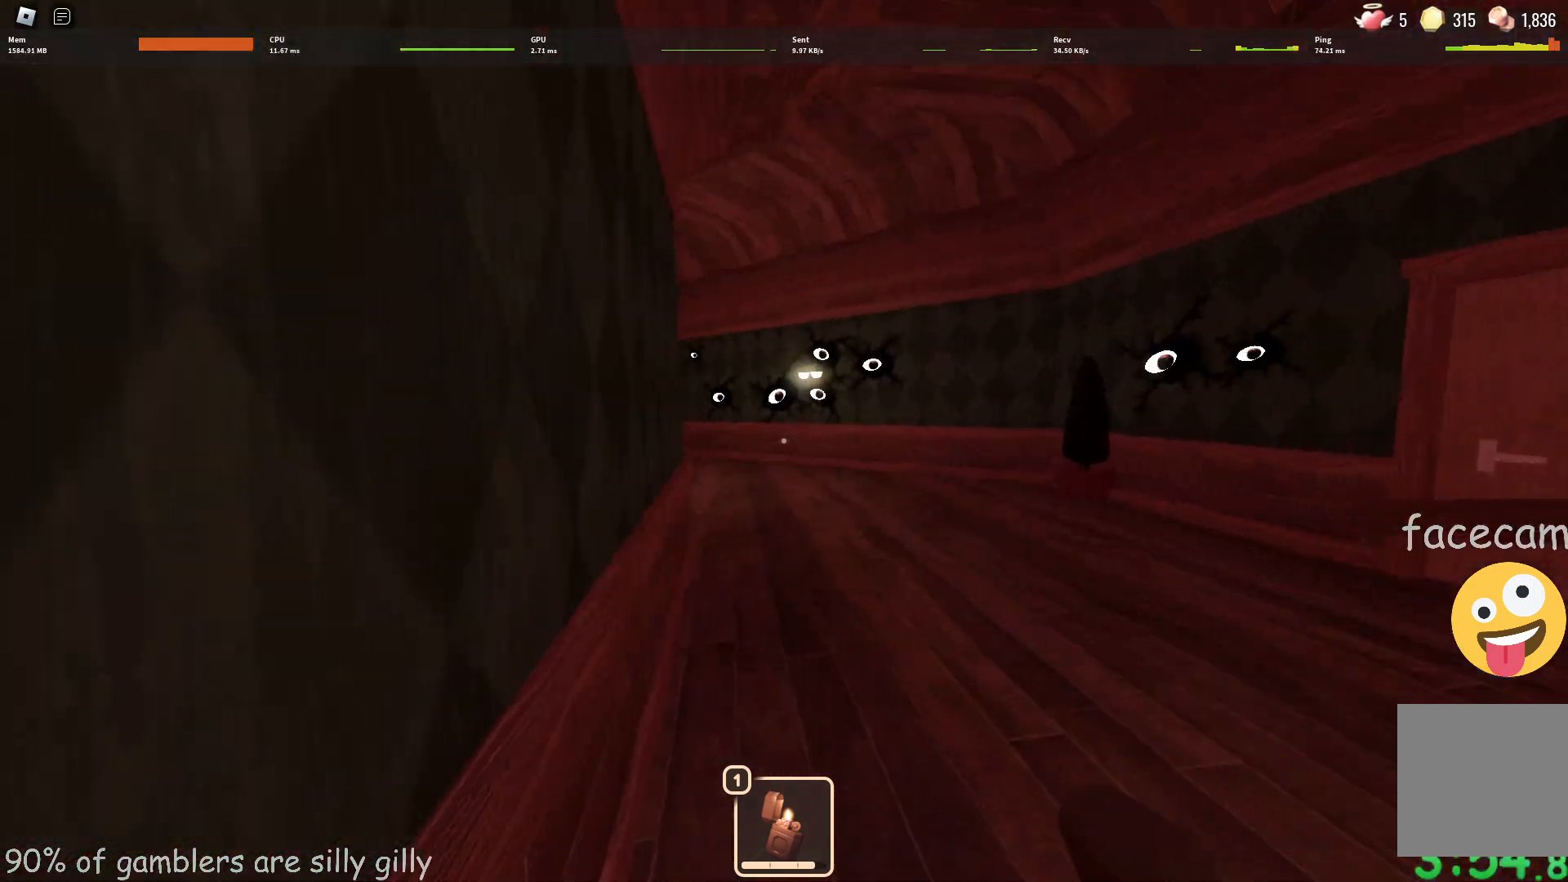
Gameplay with keyboard; each line is a JSON object with the keys held at the frame after it. "events" lists presses ("down") and releases ("up") of "a", "ctrl", "d", "e", "q", "s", "shift", "space" and "w" between this image and that frame as [ms after this image, input, new state], when the widget could be followed in between. No other keys are recorded. Mouse input is not recorded.
{"keys": ["w"], "events": []}
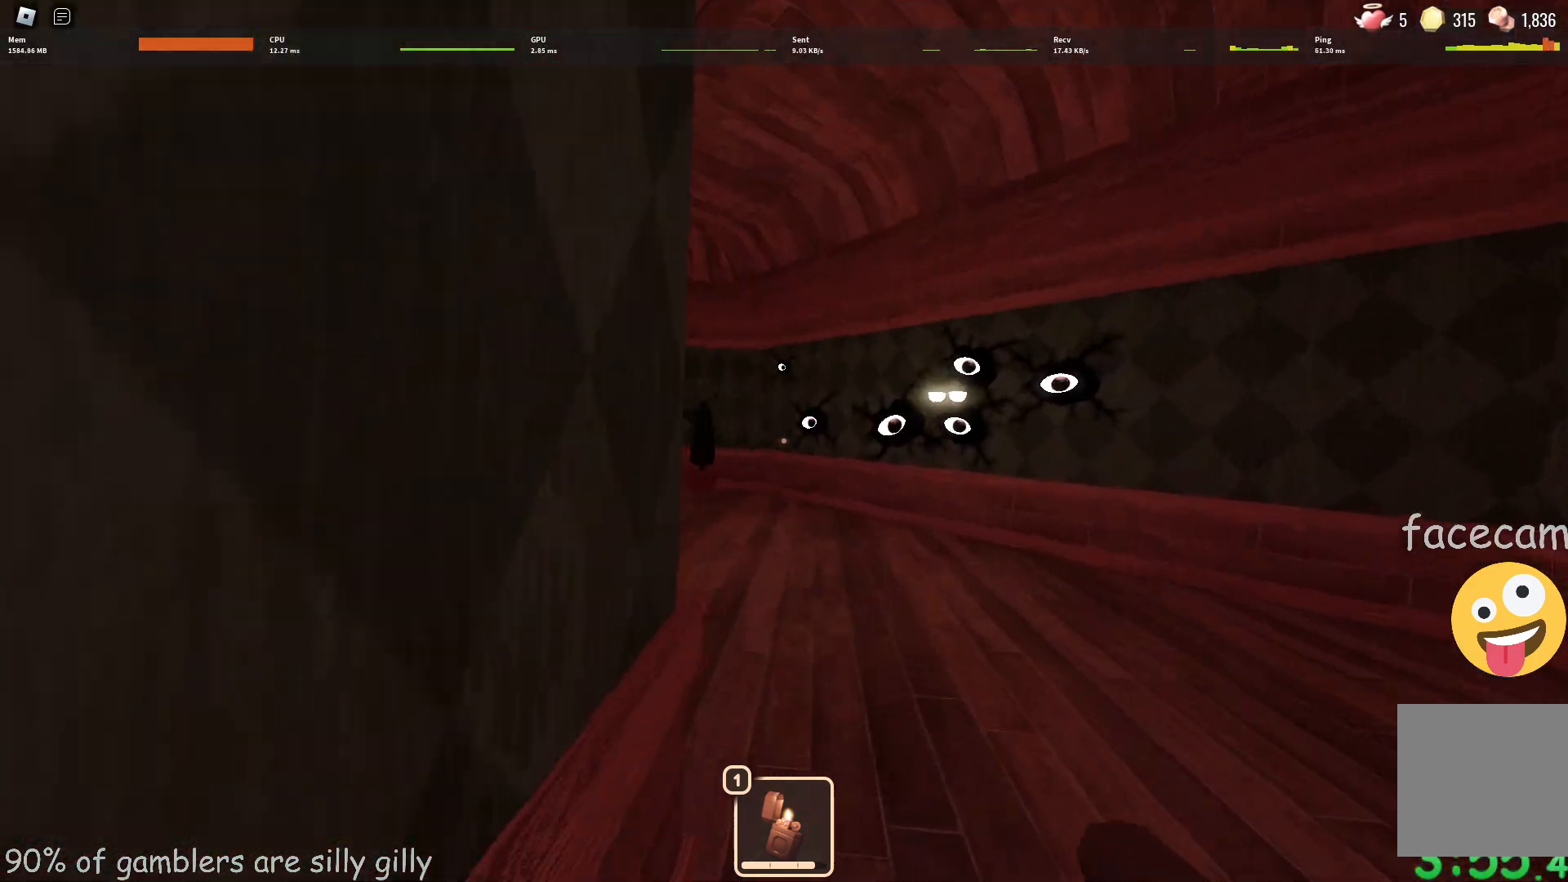
{"keys": ["w"], "events": []}
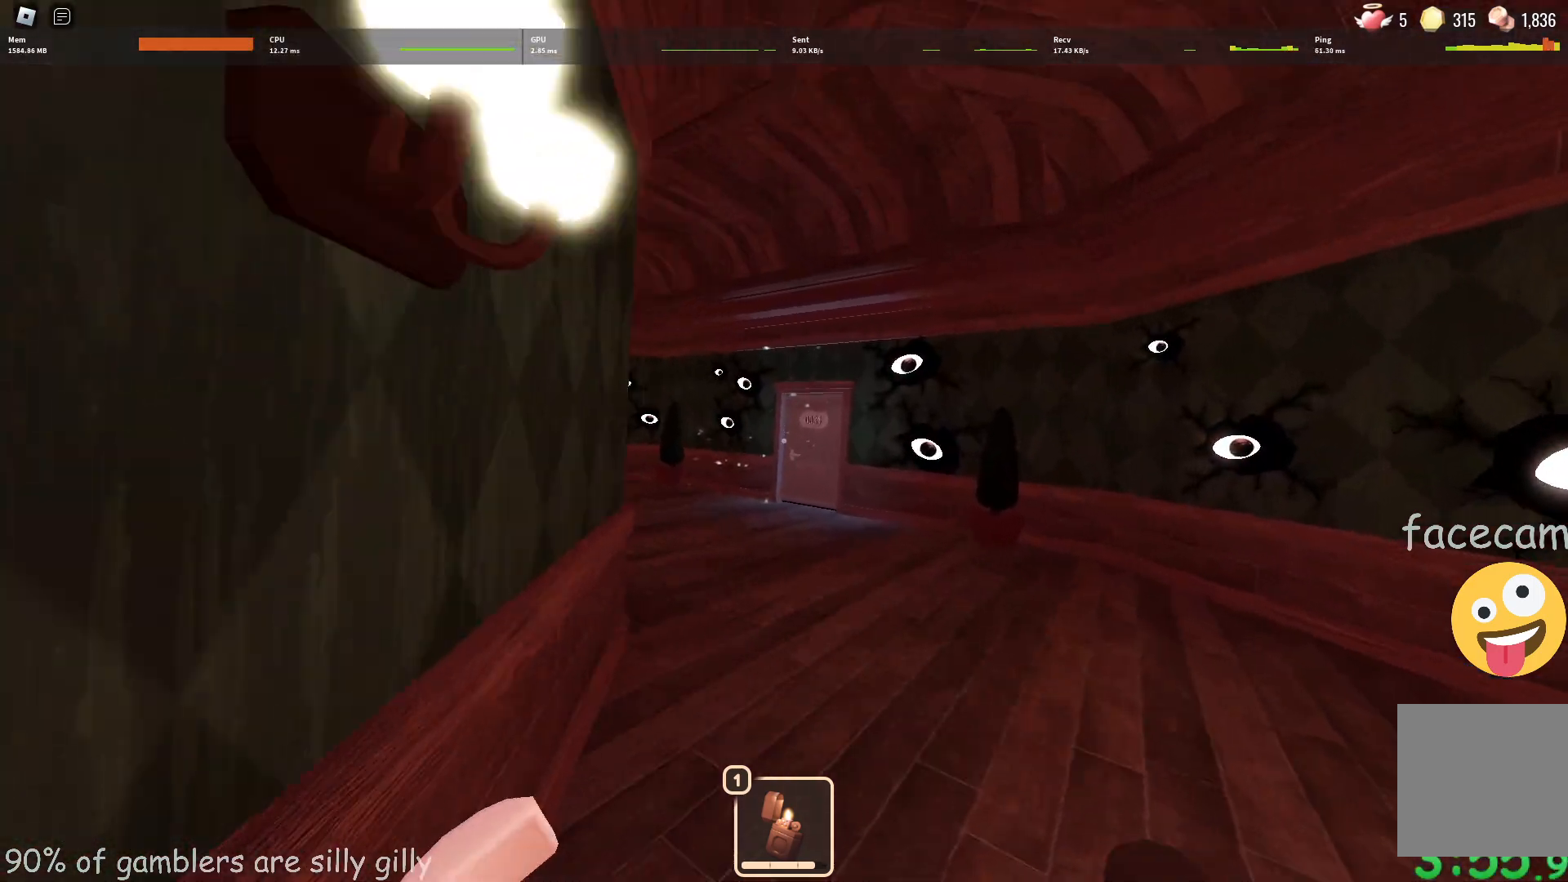
{"keys": ["w"], "events": []}
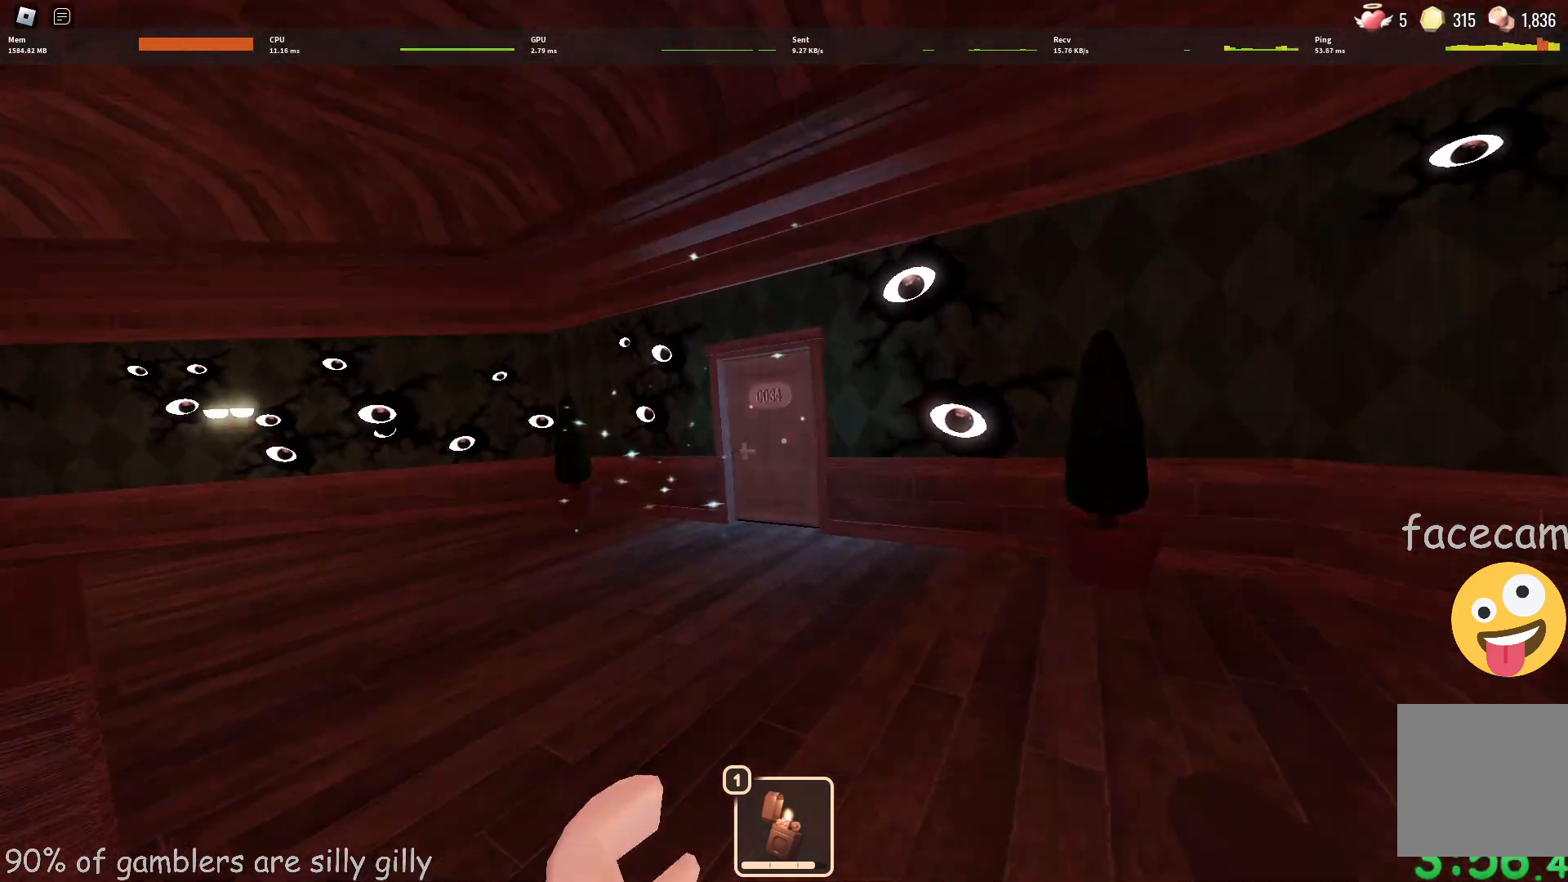
{"keys": ["w"], "events": []}
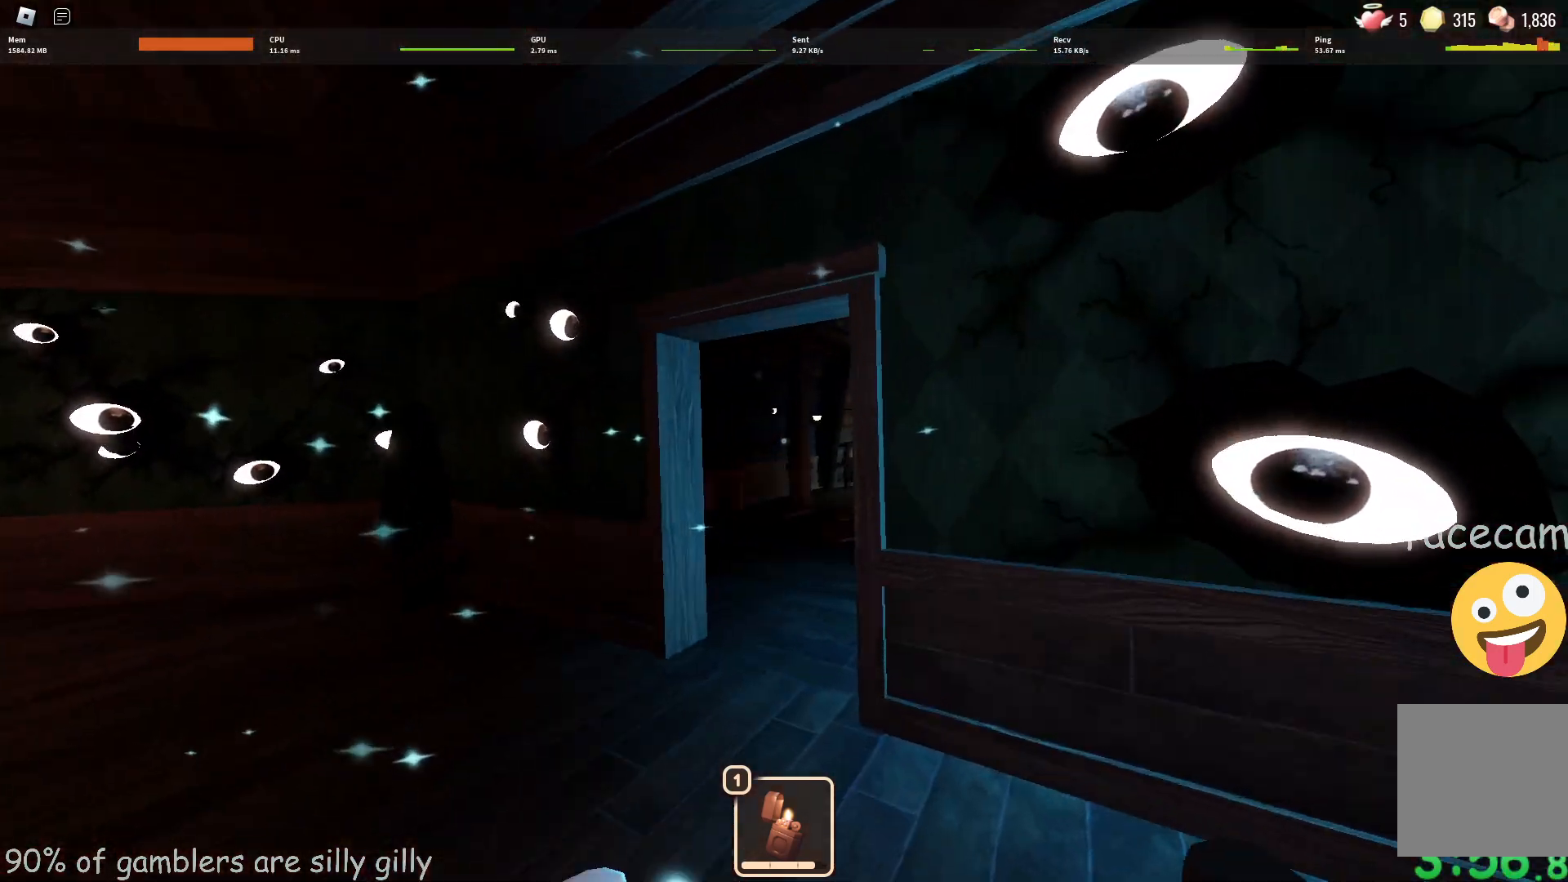
{"keys": ["w"], "events": []}
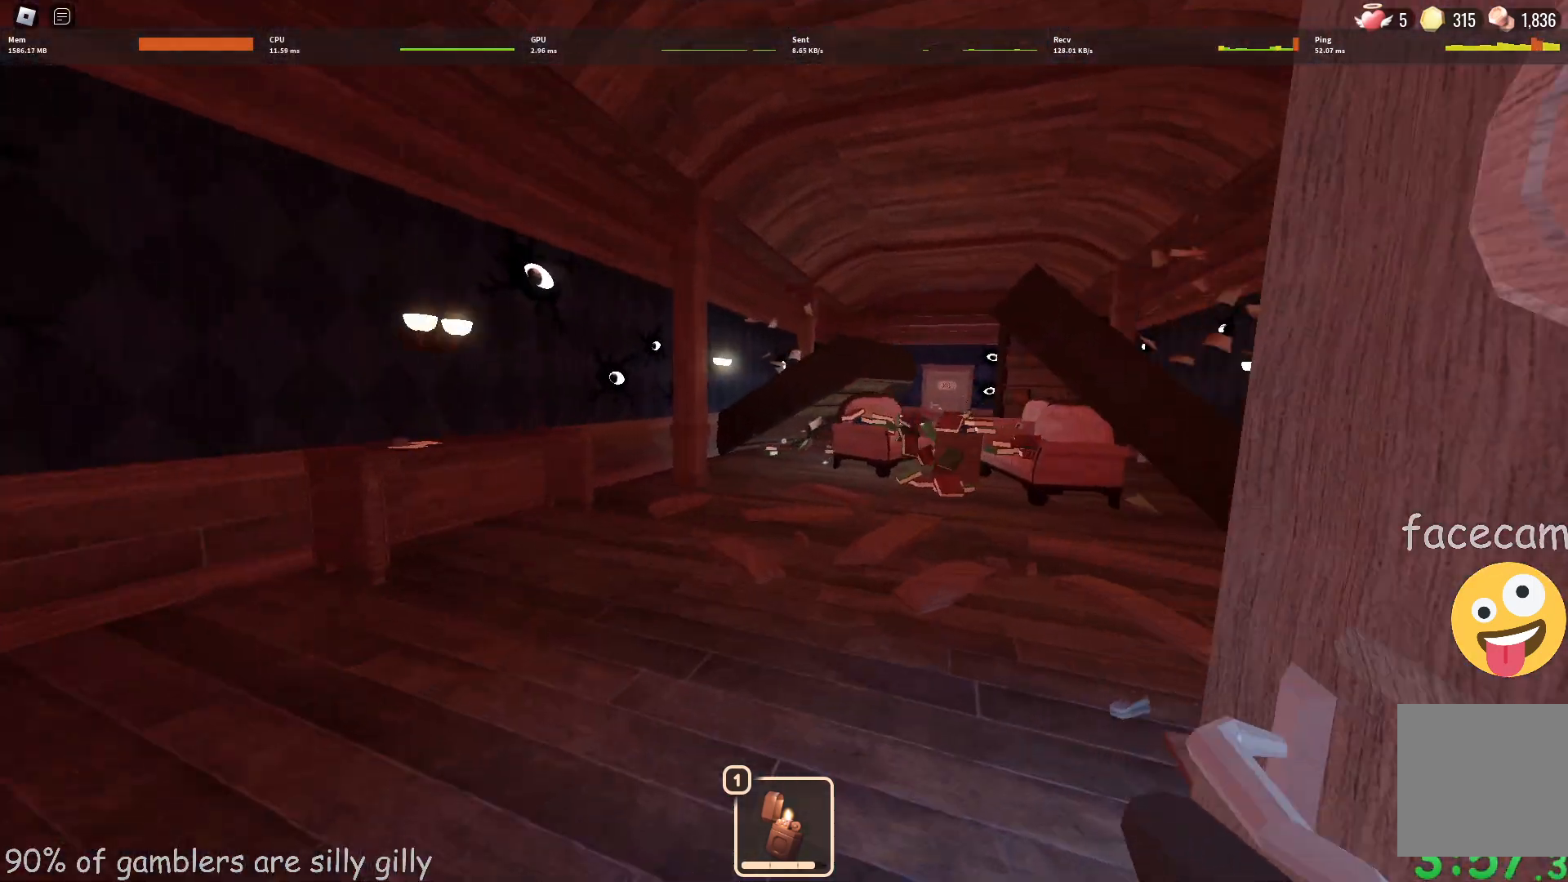
{"keys": ["w"], "events": []}
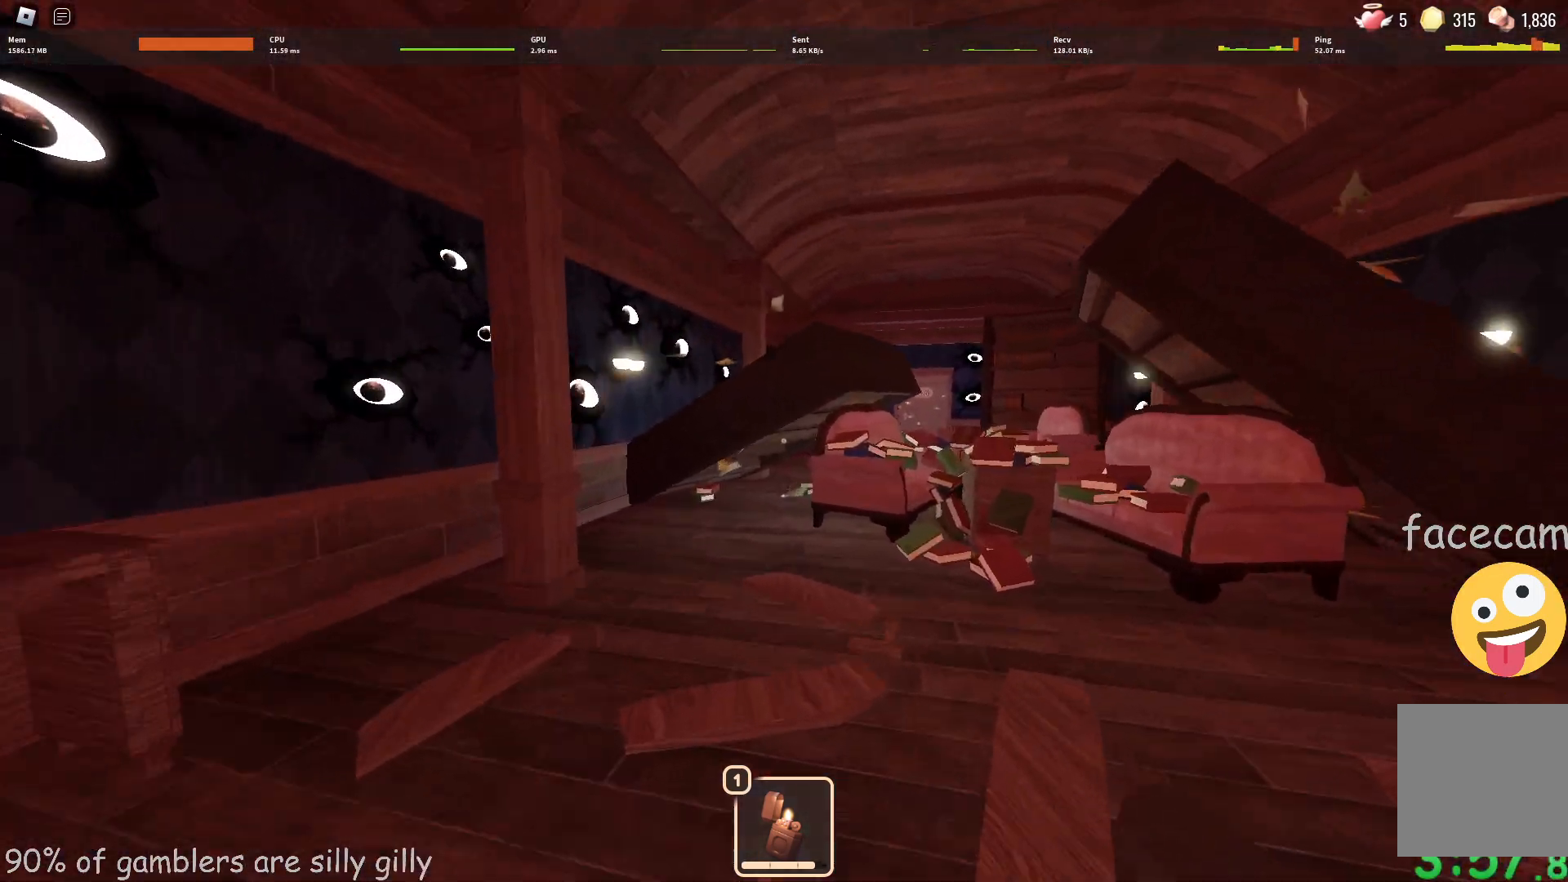
{"keys": ["w"], "events": []}
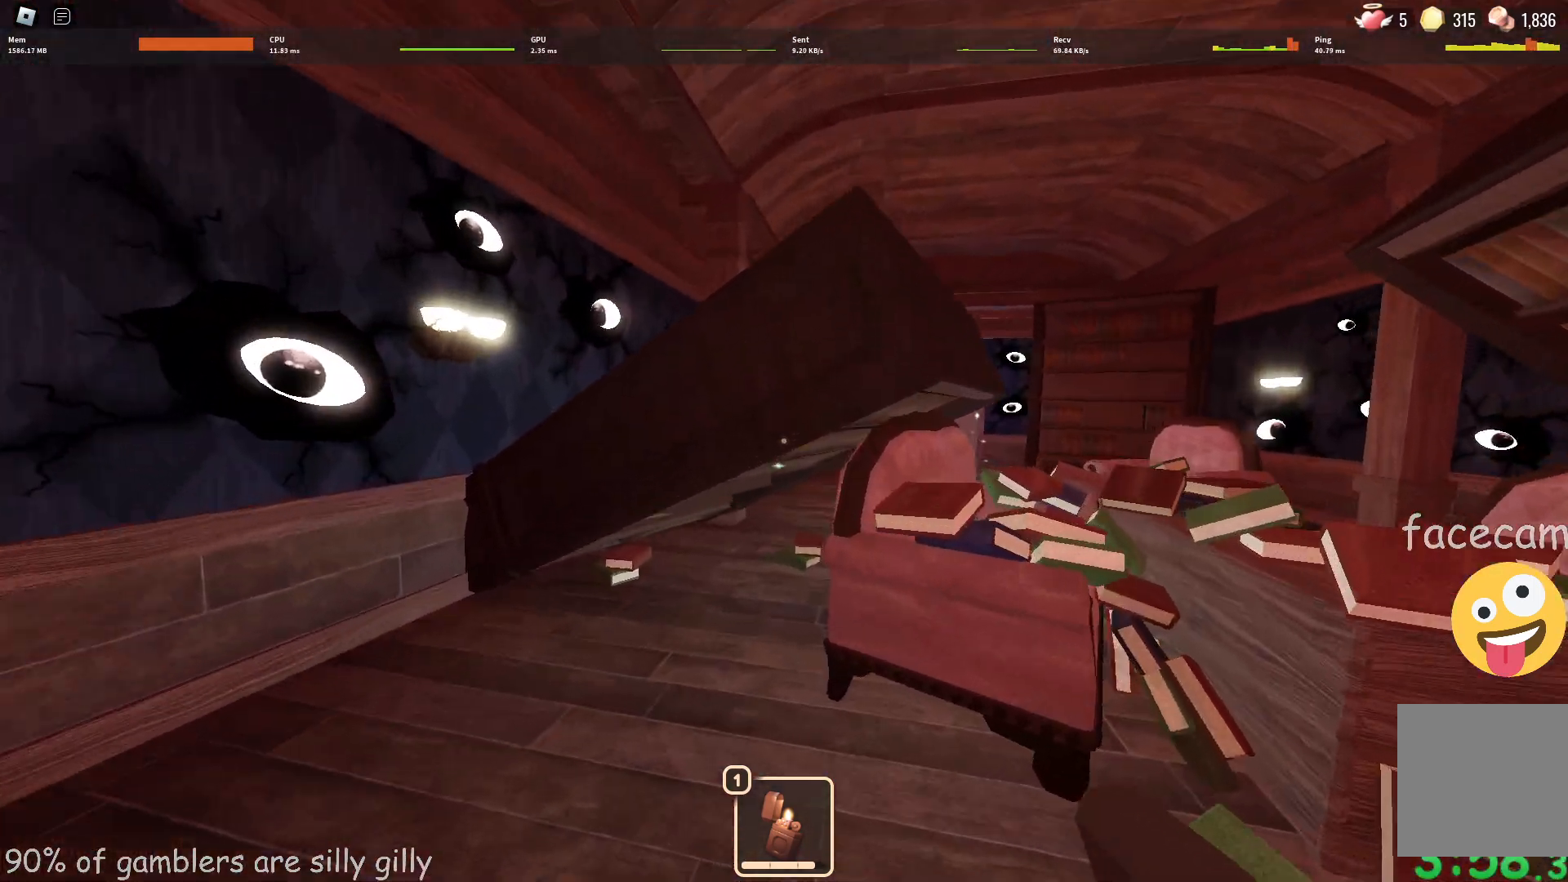
{"keys": ["w"], "events": [[250, "shift", "down"], [417, "shift", "up"]]}
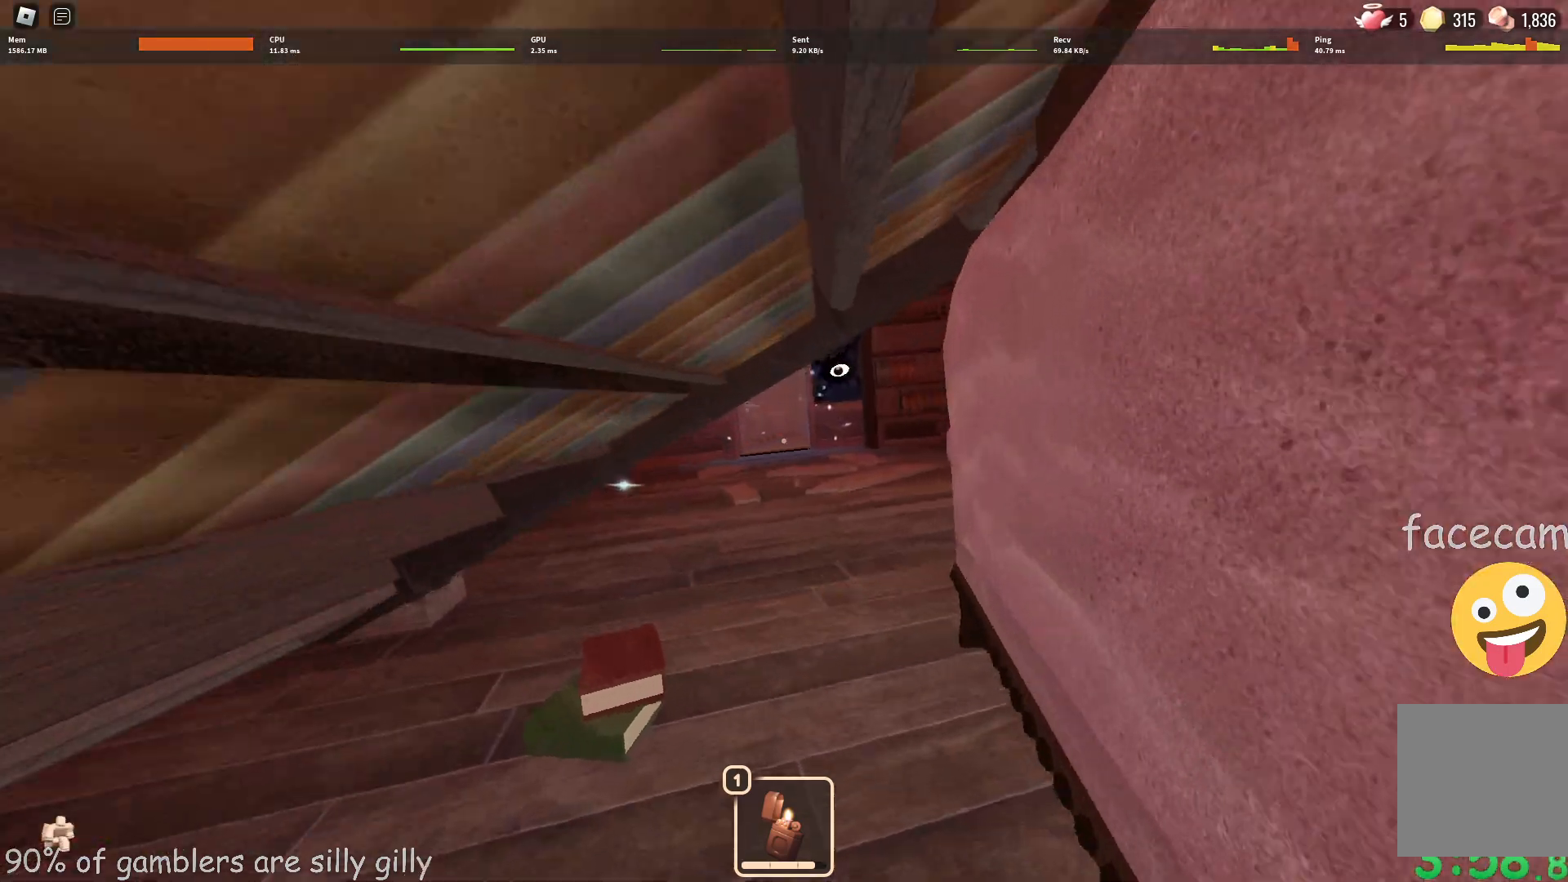
{"keys": ["w"], "events": []}
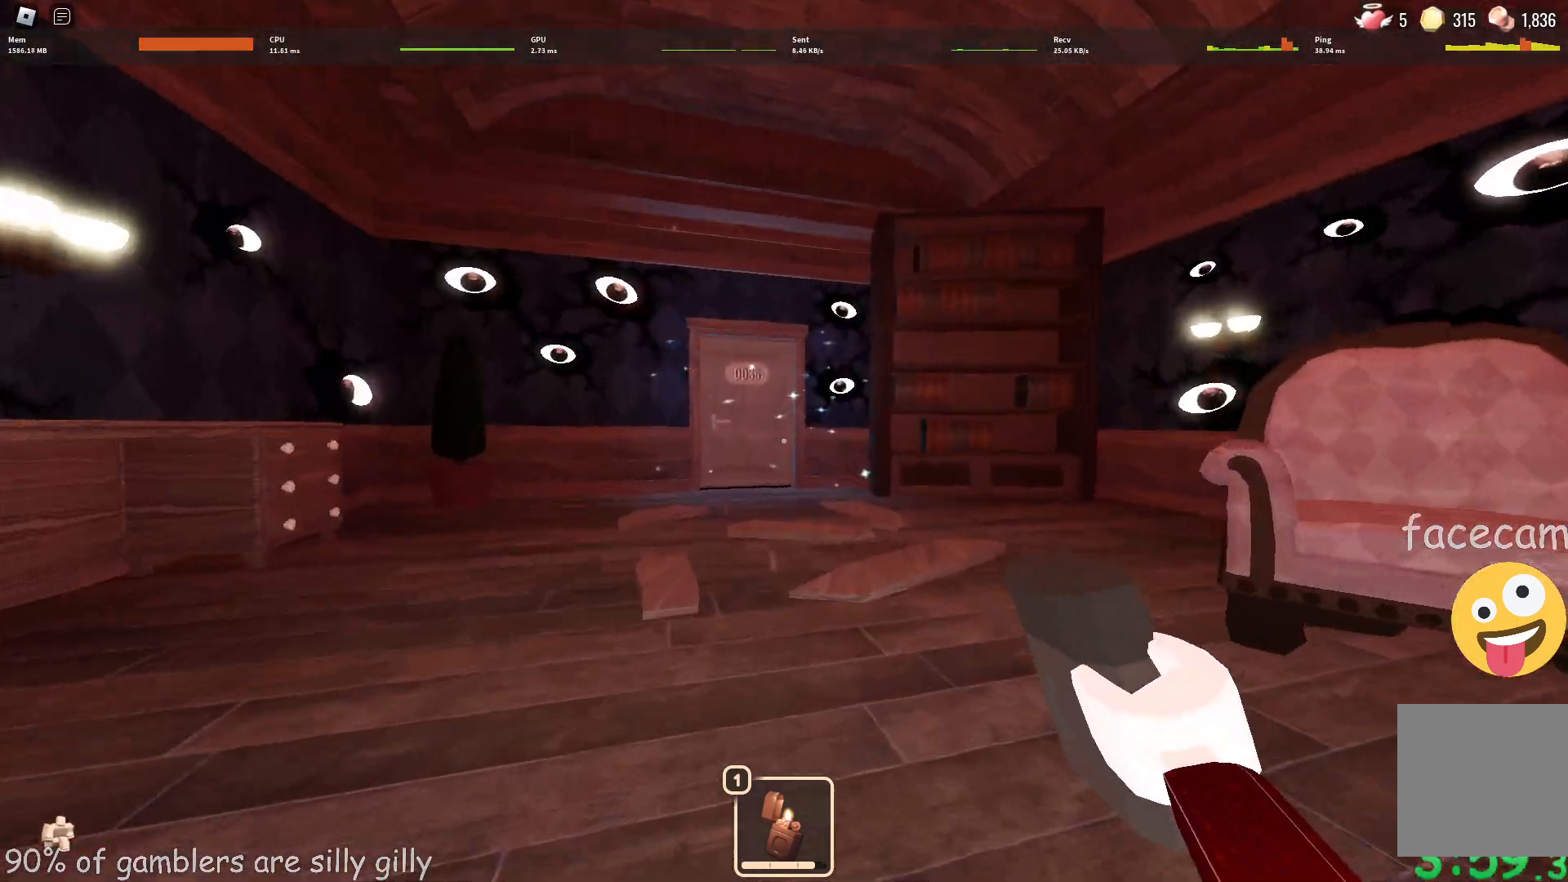
{"keys": ["w"], "events": [[17, "shift", "down"], [183, "shift", "up"]]}
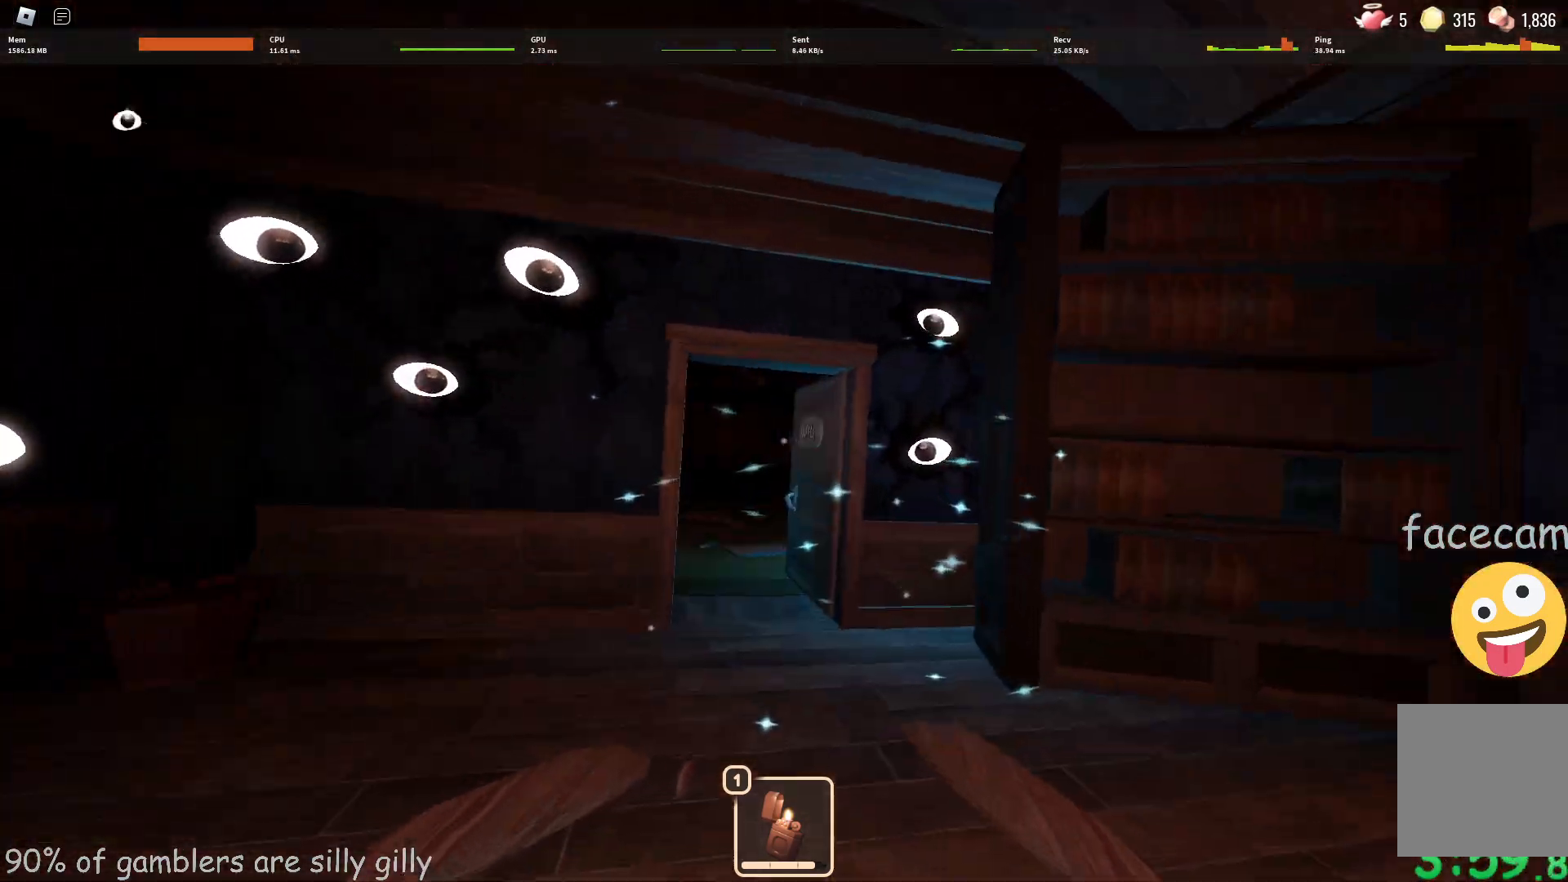
{"keys": ["w"], "events": []}
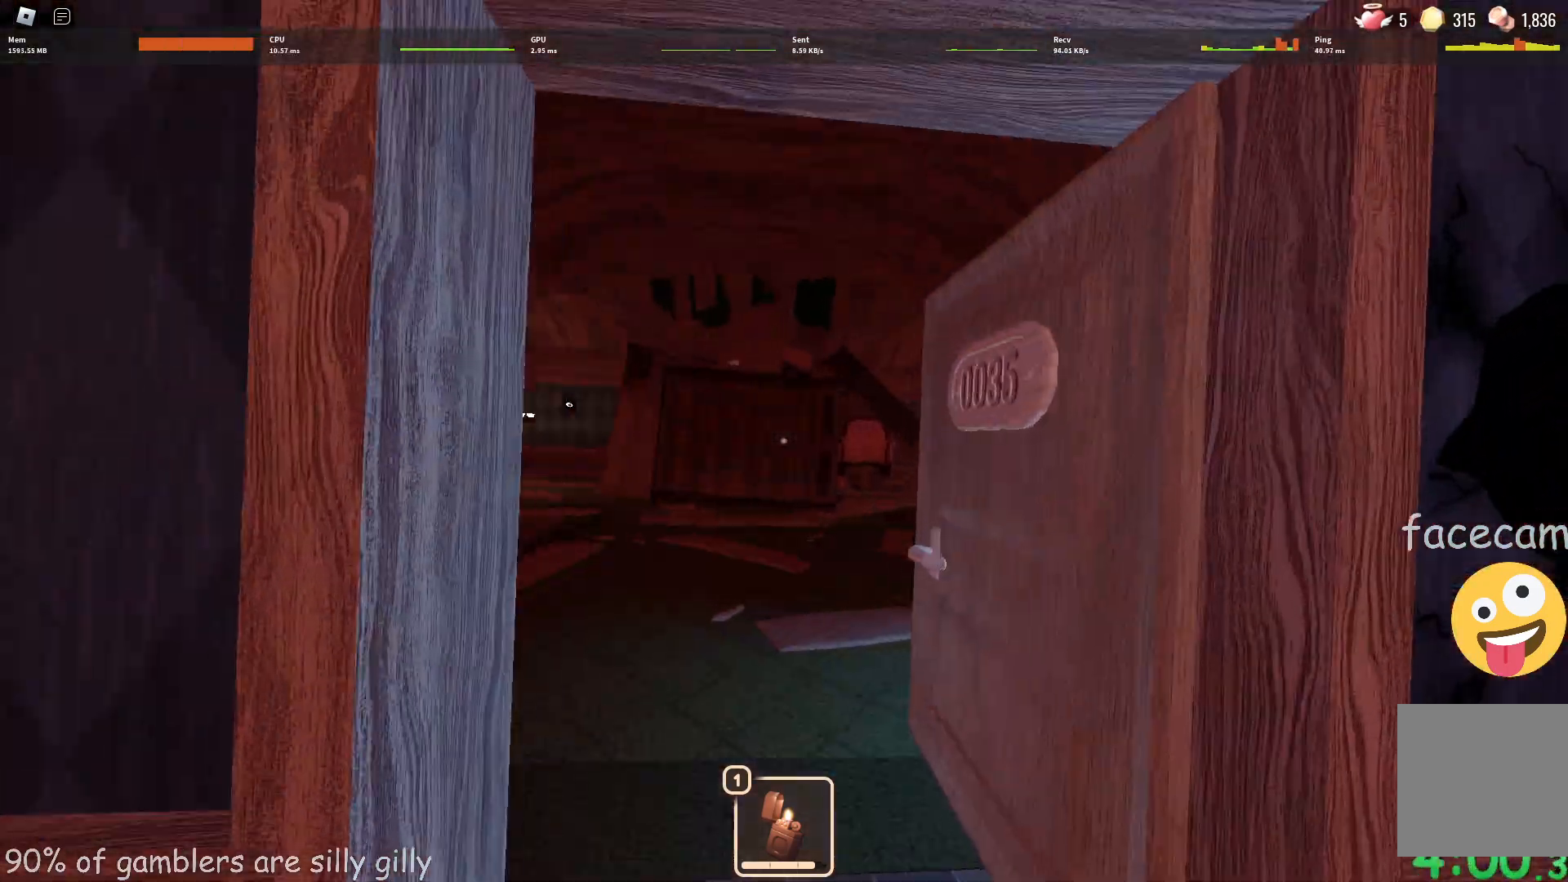
{"keys": ["w"], "events": []}
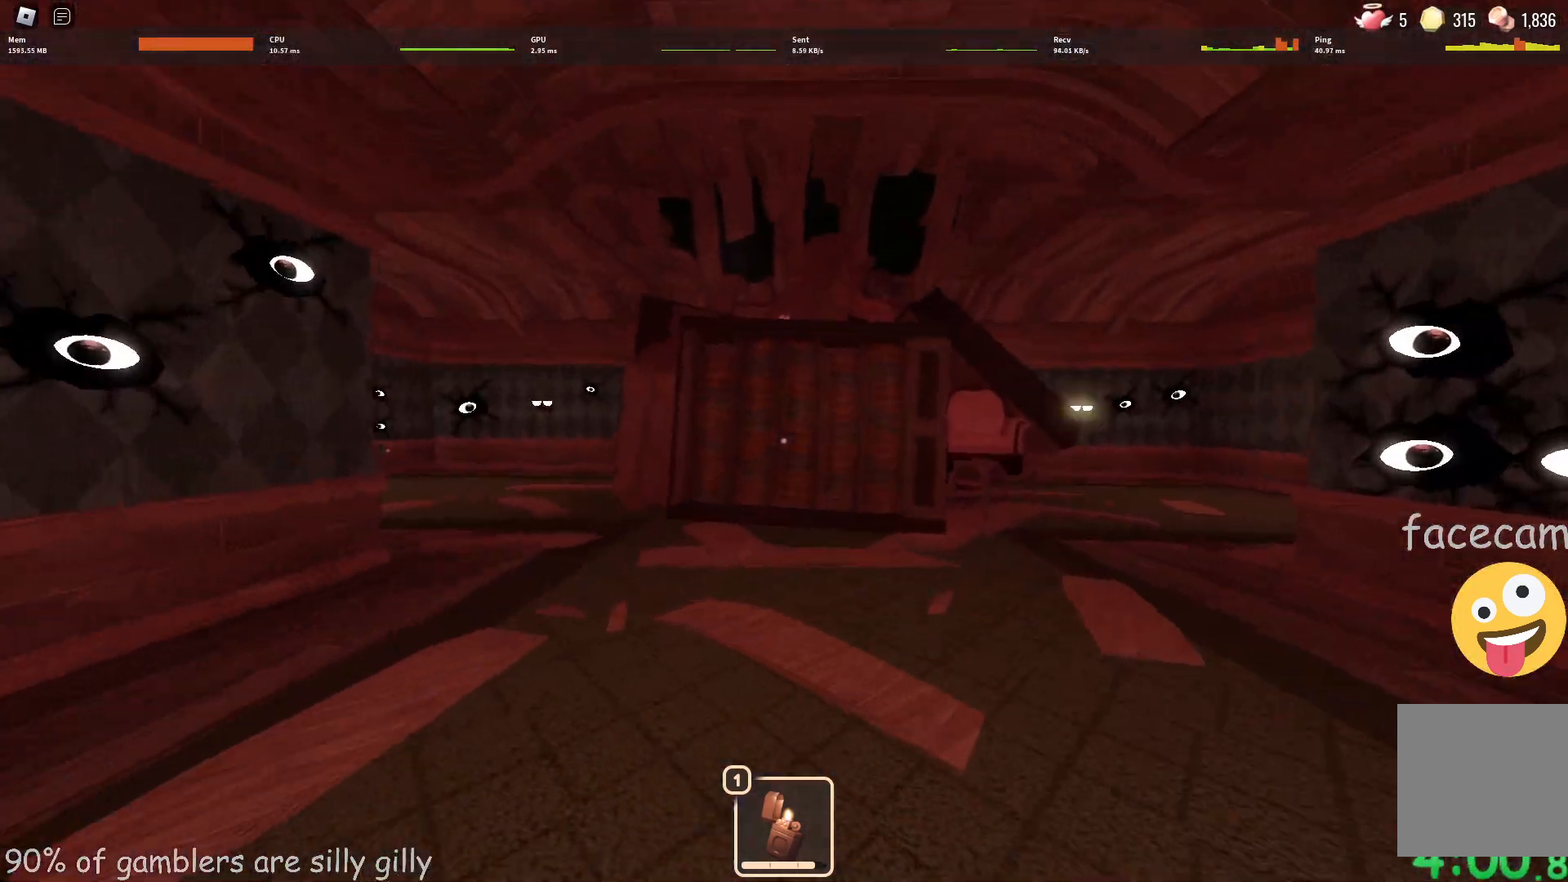
{"keys": ["w"], "events": [[33, "d", "down"], [283, "d", "up"]]}
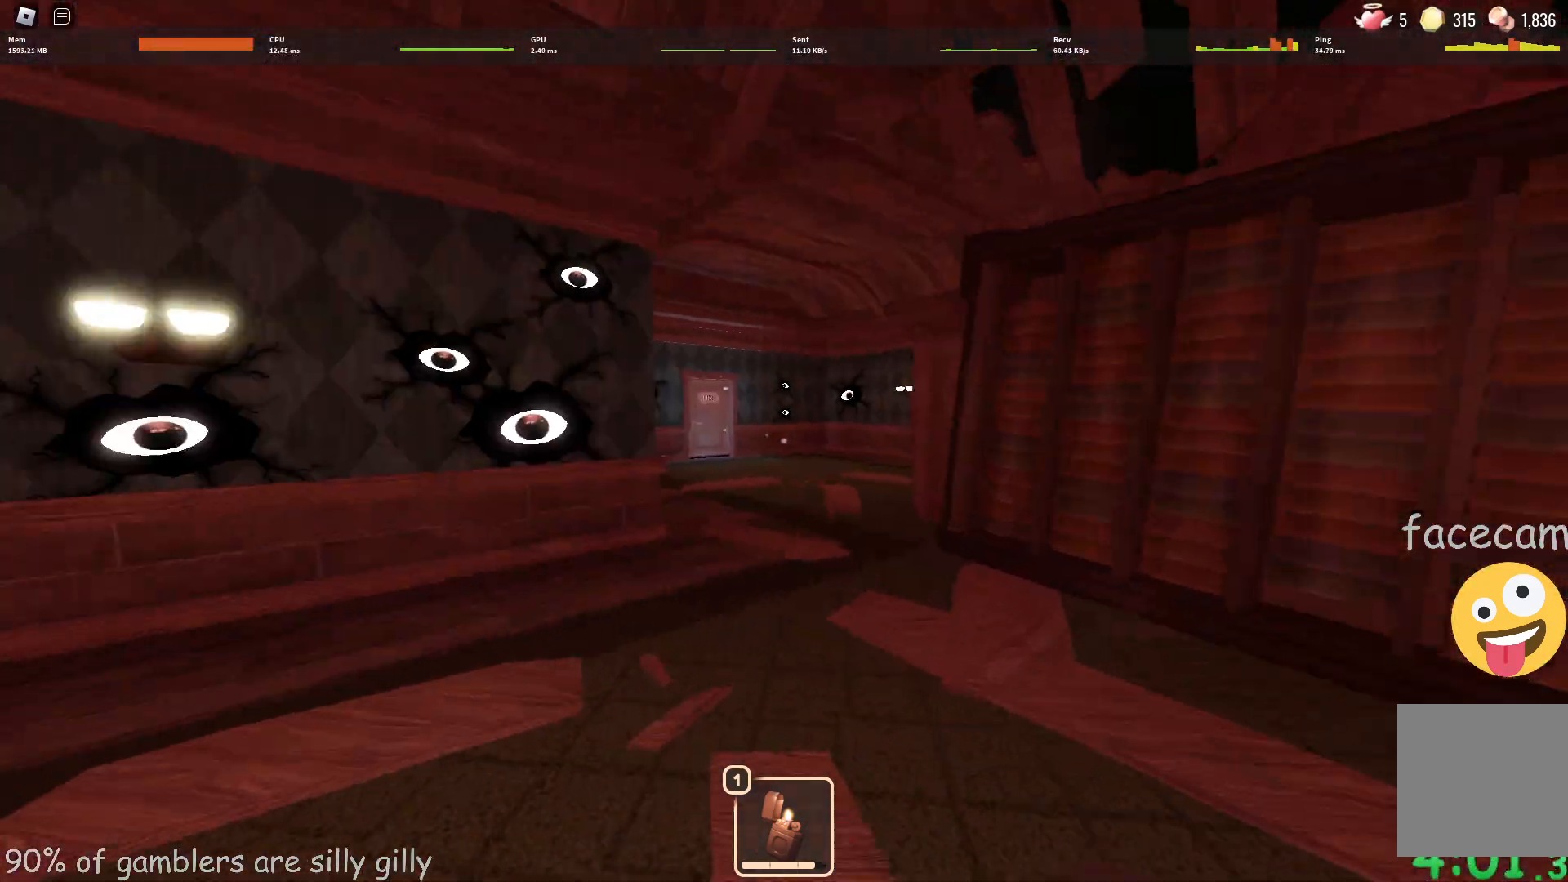
{"keys": ["w"], "events": []}
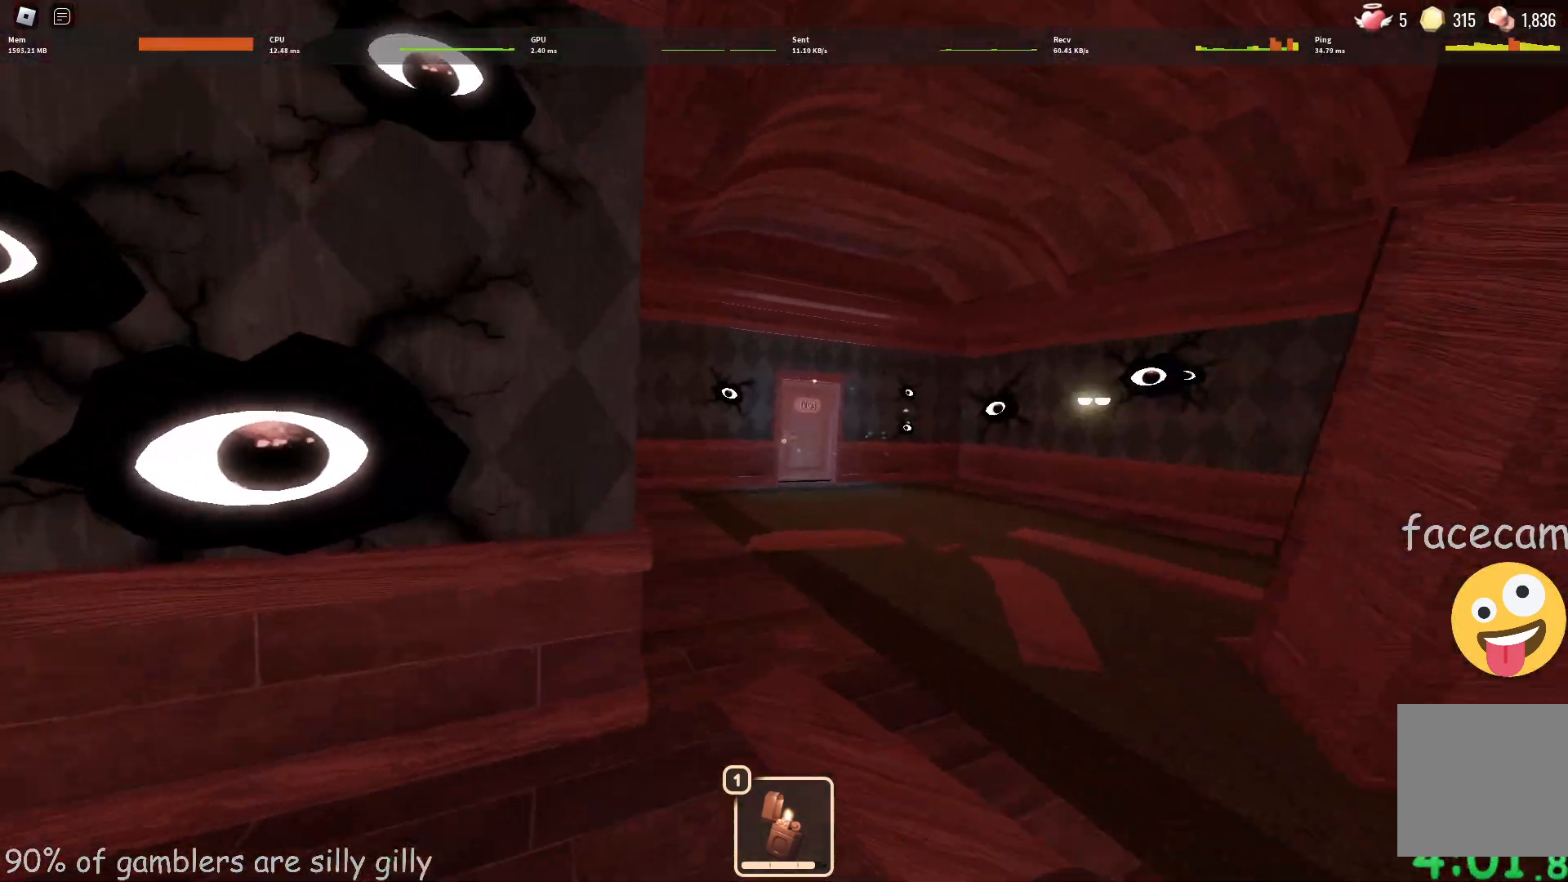
{"keys": ["w"], "events": []}
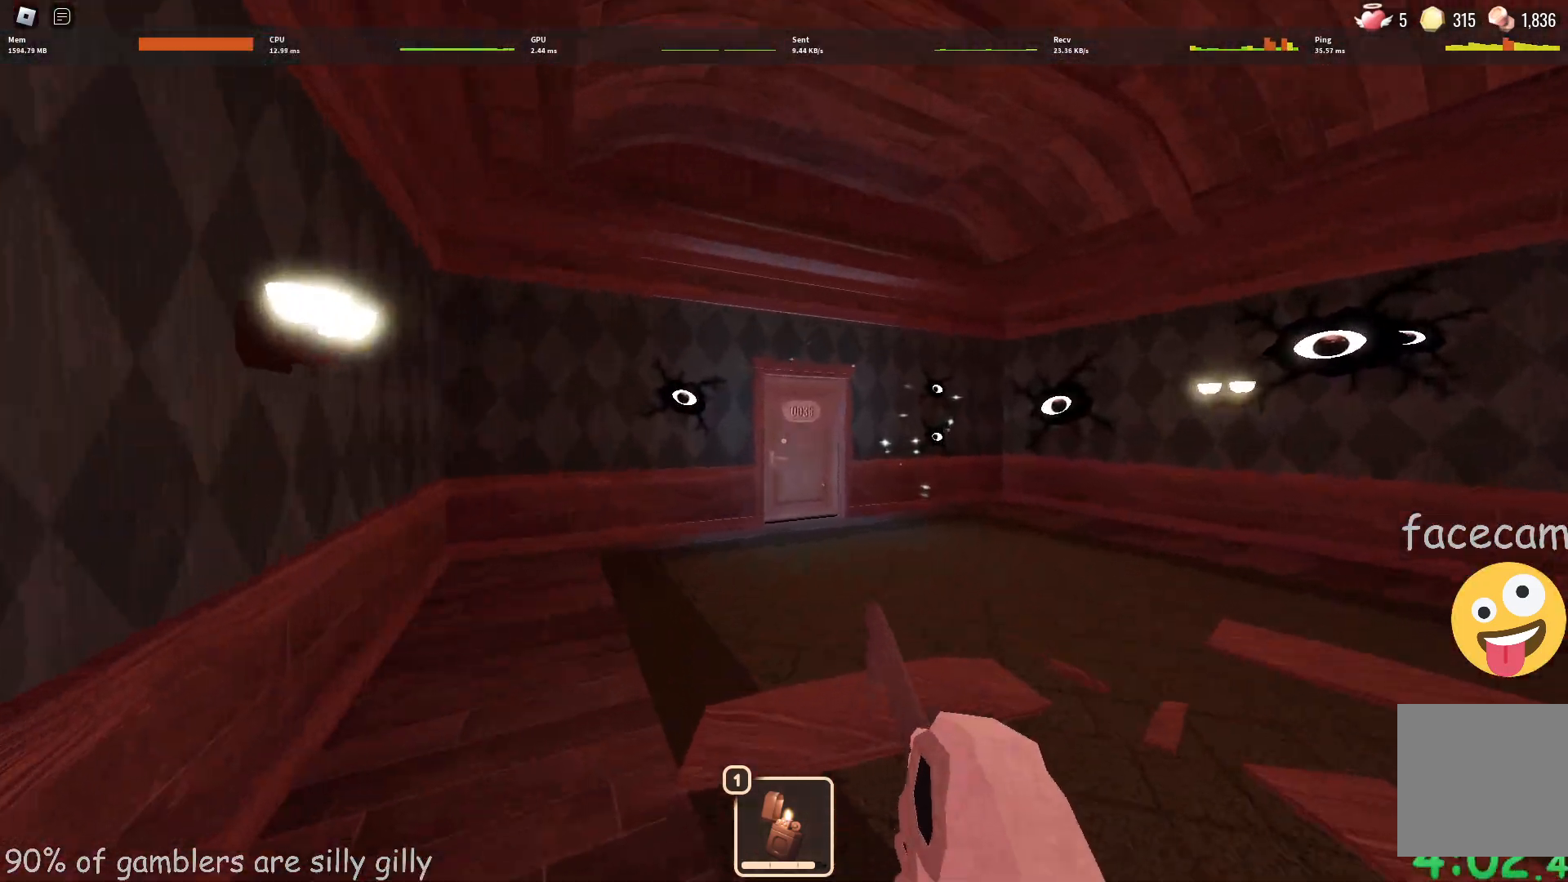
{"keys": ["w"], "events": []}
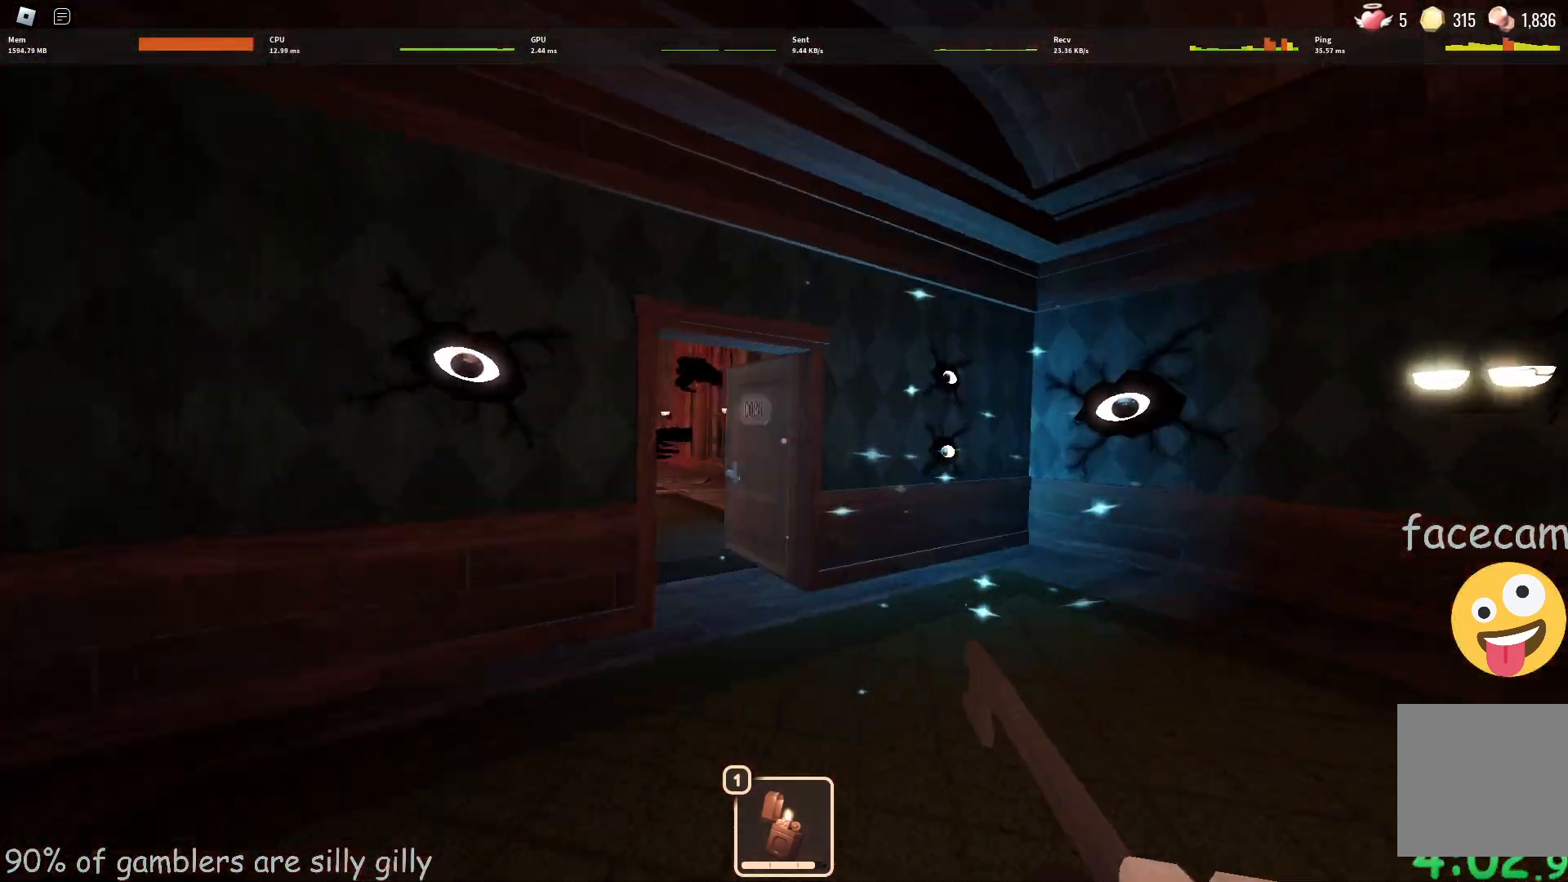
{"keys": ["w"], "events": []}
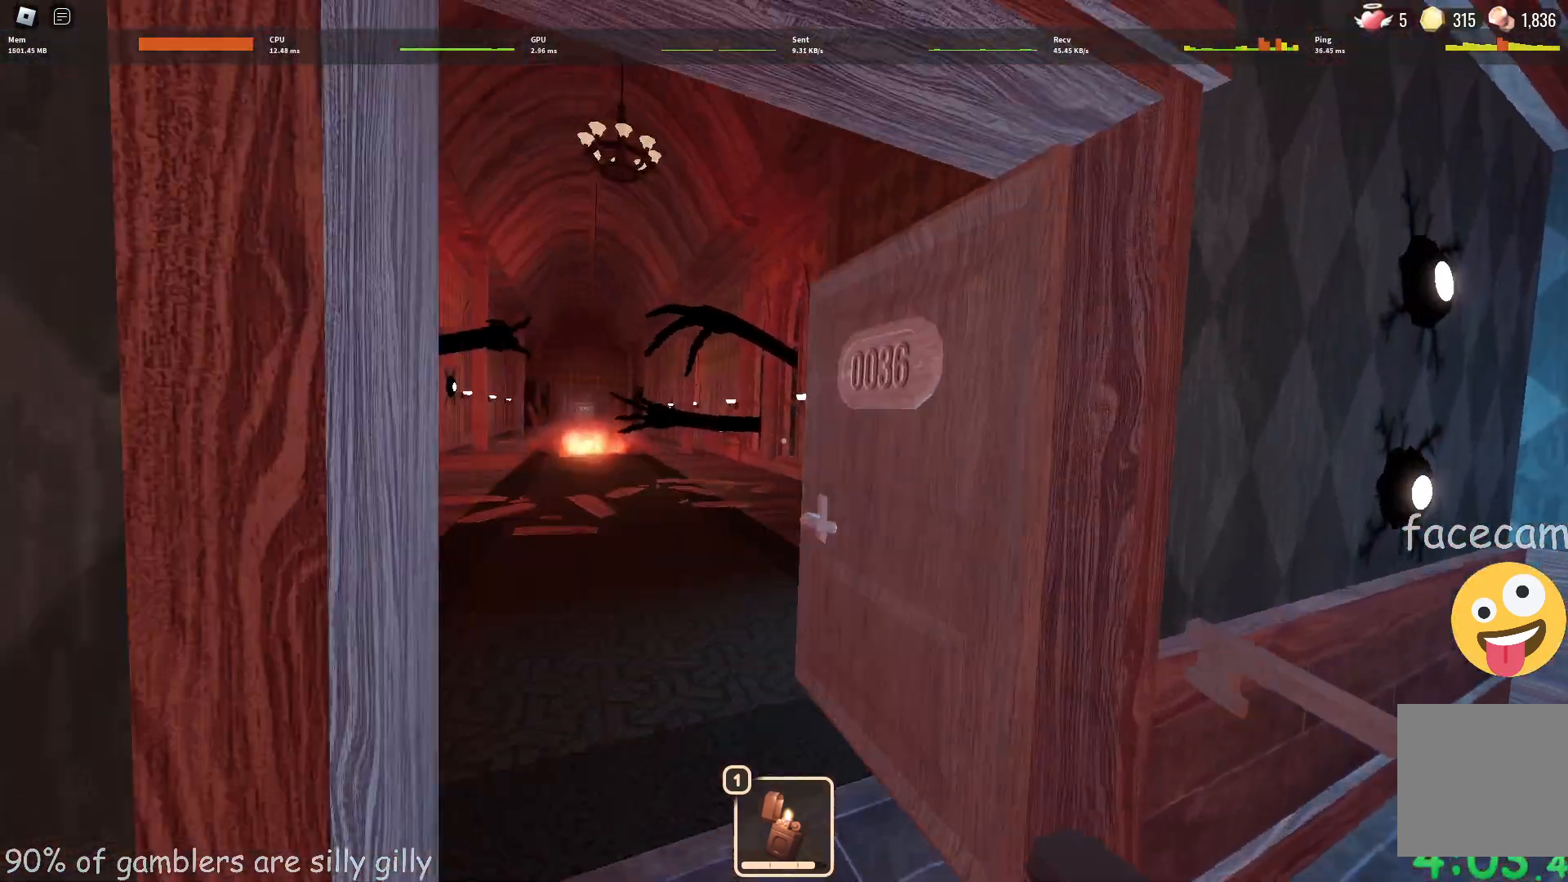
{"keys": ["a", "w"], "events": [[50, "a", "down"]]}
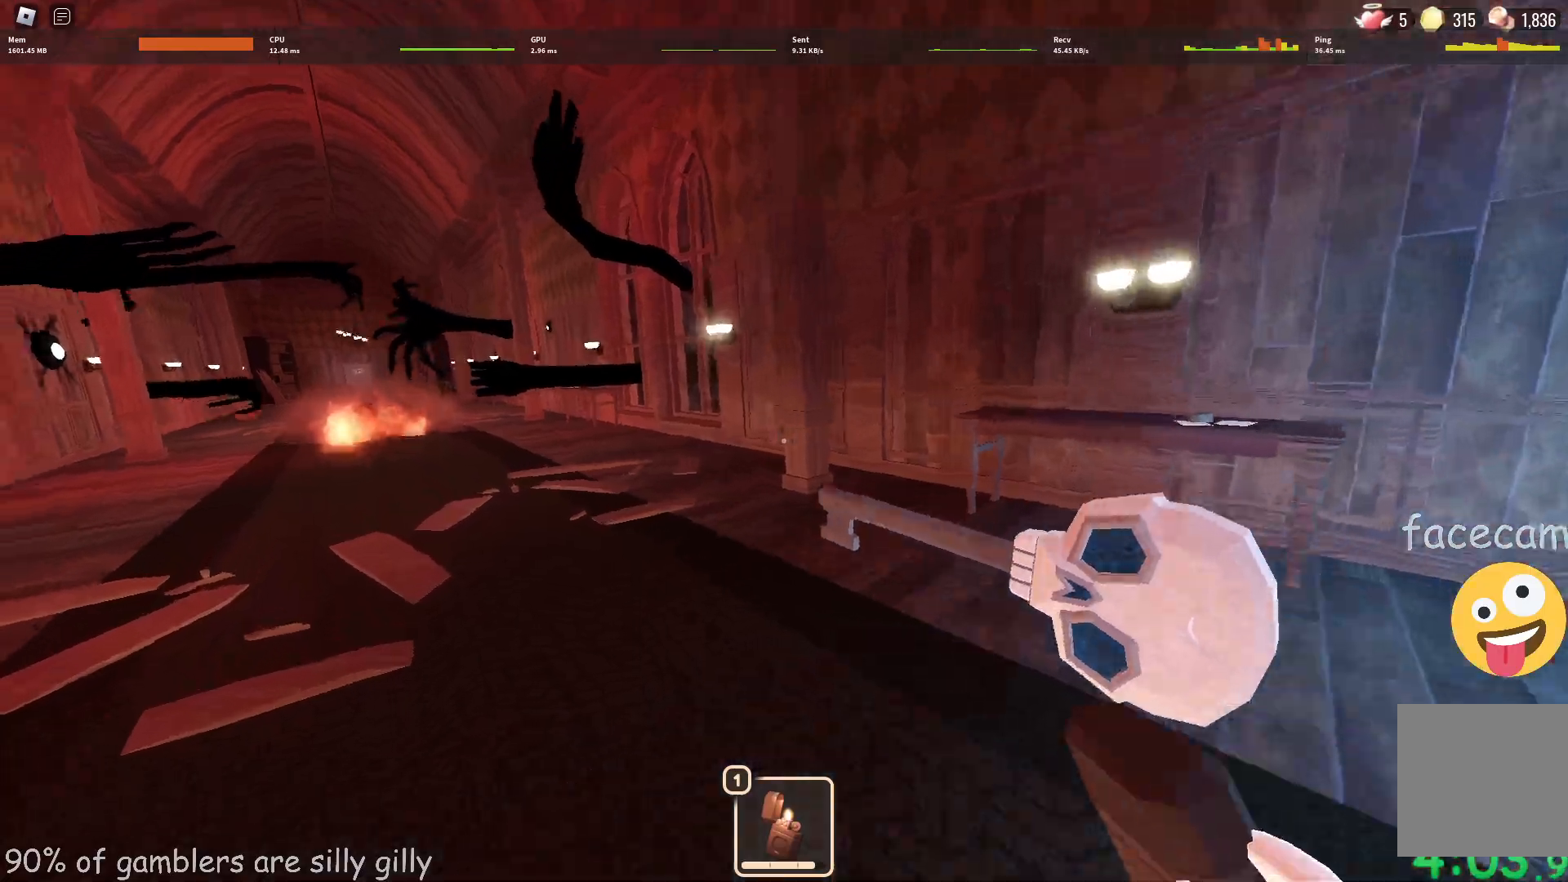
{"keys": ["w"], "events": [[267, "a", "up"]]}
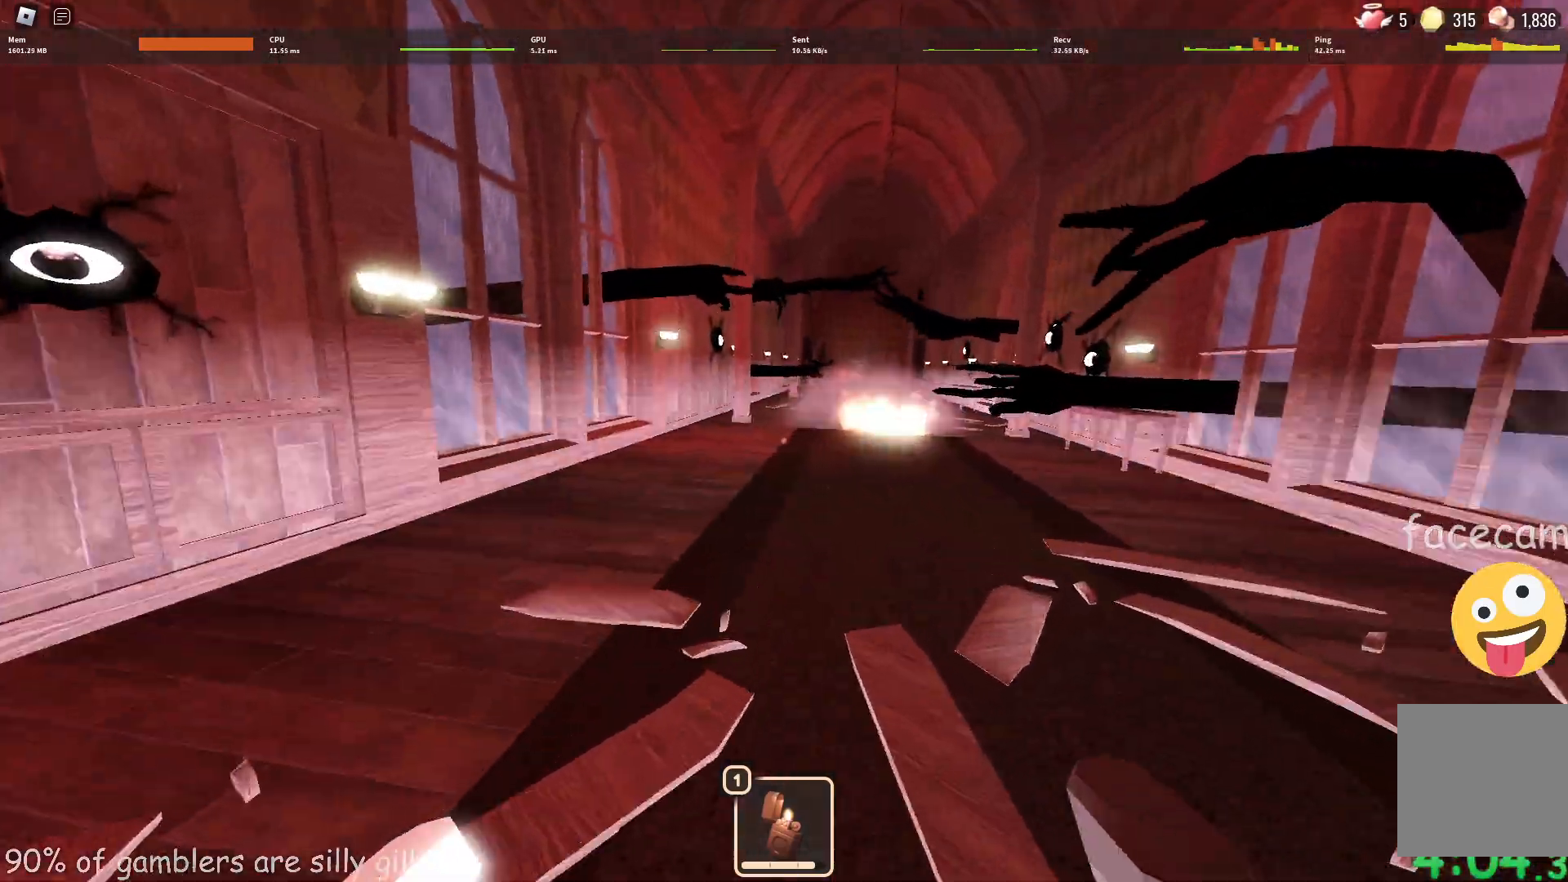
{"keys": ["w"], "events": []}
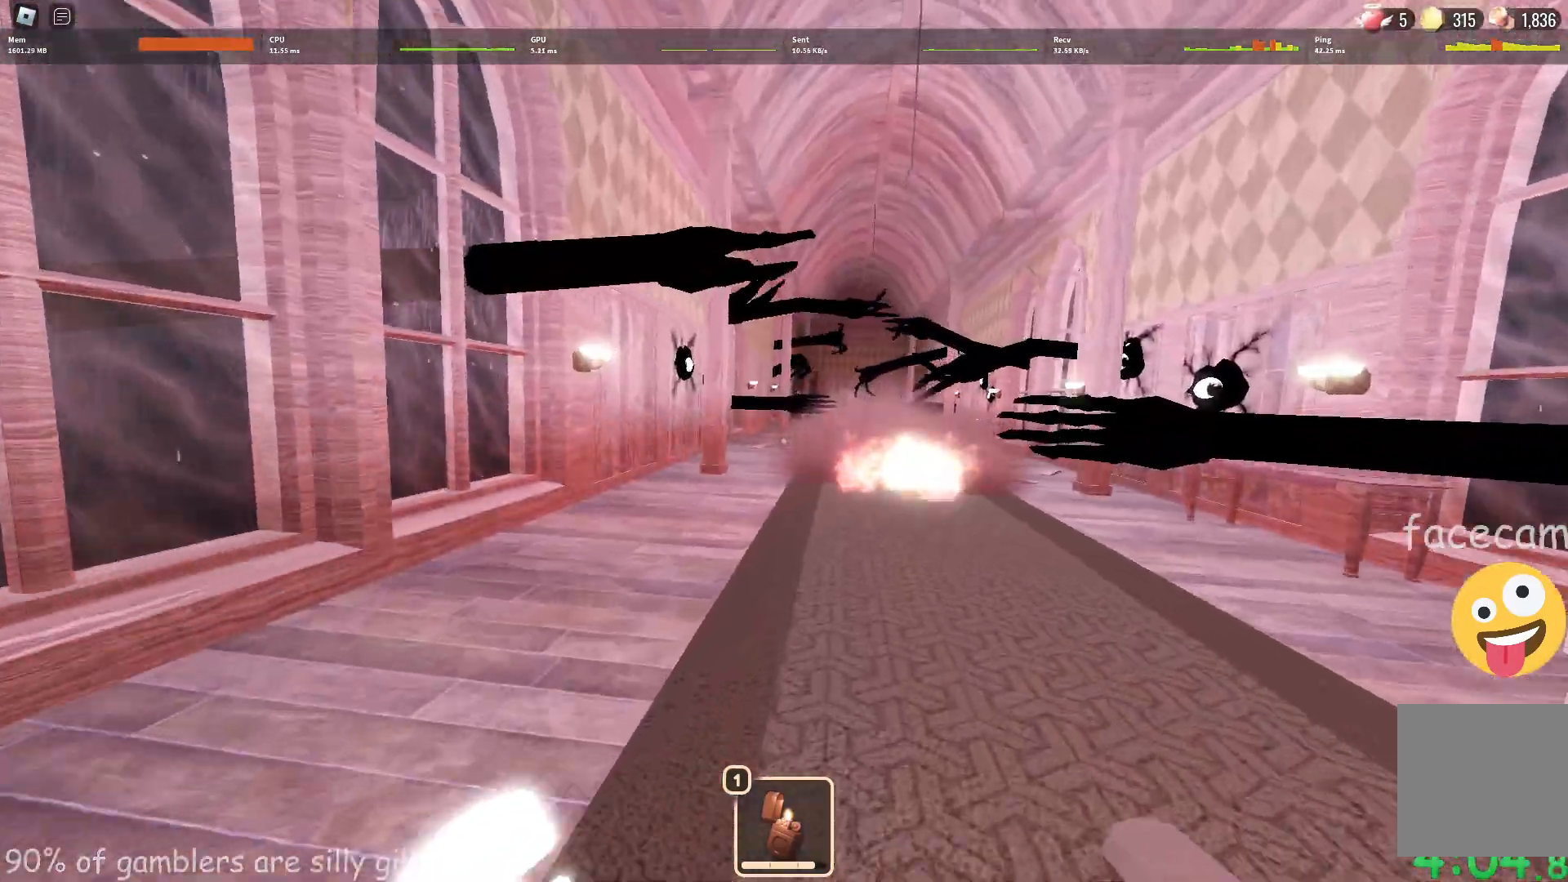
{"keys": ["w"], "events": []}